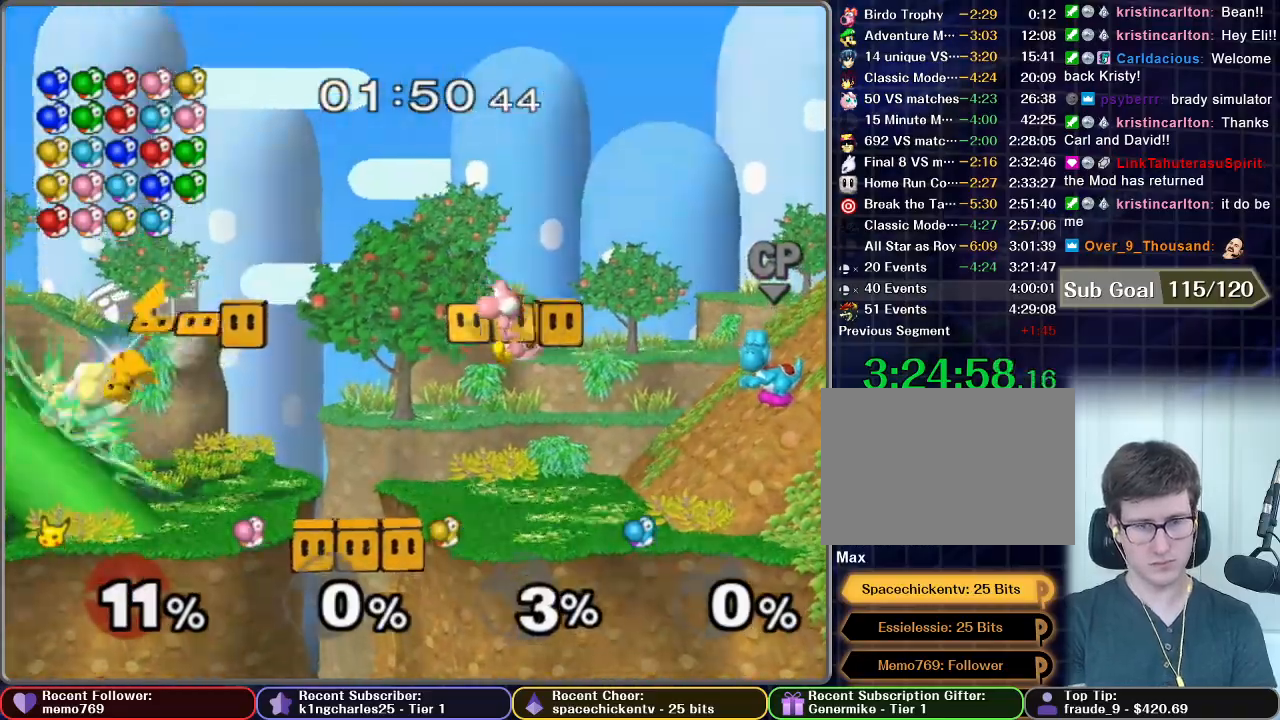
Gameplay with a controller (Nintendo layout); each line is a JSON object with the inputs held at the frame after it (dt_ms = milliseconds from this image to that frame). "events" lists button and stick changes between this image and that frame as [ms after this image, input, new state], when the widget could be followed in between. Not read: L3 R3.
{"dt_ms": 500, "buttons": [], "left_stick": "down-right", "right_stick": "center", "events": [[183, "left_stick", "down-right"]]}
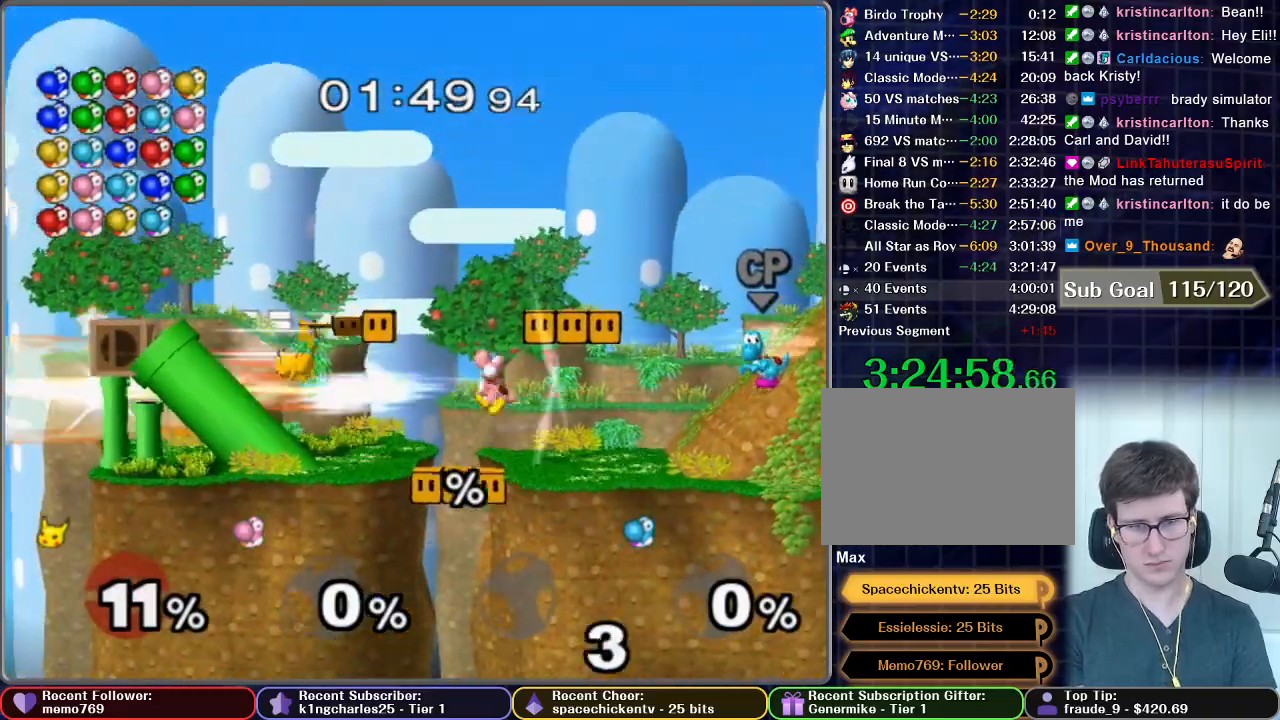
{"dt_ms": 1000, "buttons": ["A"], "left_stick": "up-right", "right_stick": "center", "events": [[83, "left_stick", "right"], [433, "X", "down"], [467, "X", "up"], [500, "left_stick", "up"], [700, "X", "down"], [800, "A", "down"], [800, "left_stick", "up-right"], [817, "X", "up"]]}
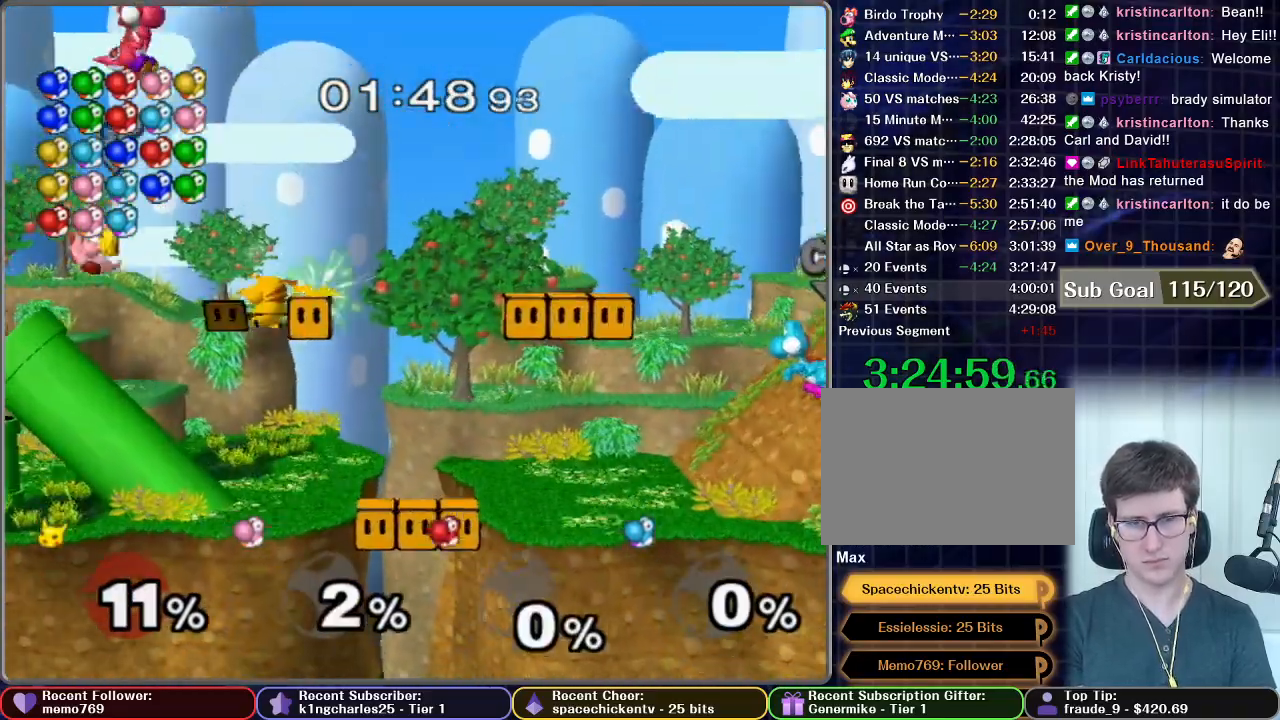
{"dt_ms": 500, "buttons": [], "left_stick": "left", "right_stick": "center", "events": [[217, "A", "up"], [233, "left_stick", "center"], [300, "left_stick", "left"]]}
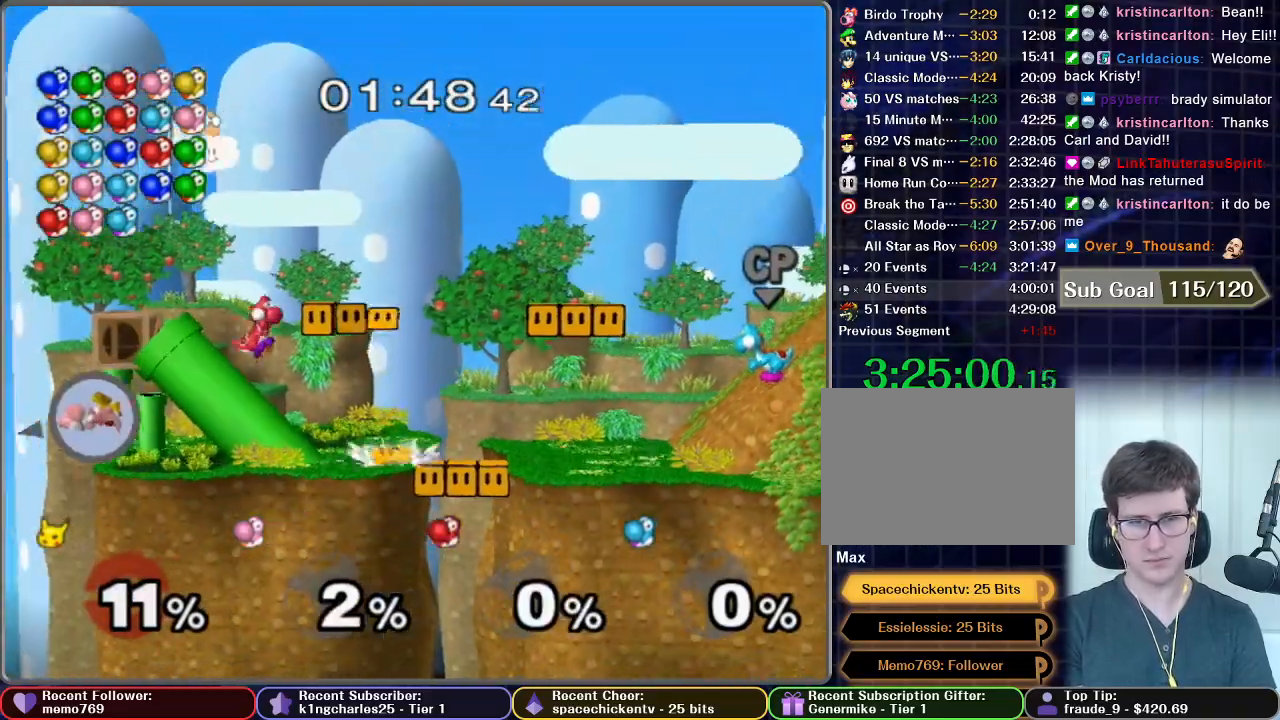
{"dt_ms": 500, "buttons": ["A"], "left_stick": "up-right", "right_stick": "center", "events": [[83, "left_stick", "center"], [467, "A", "down"], [467, "left_stick", "up-right"]]}
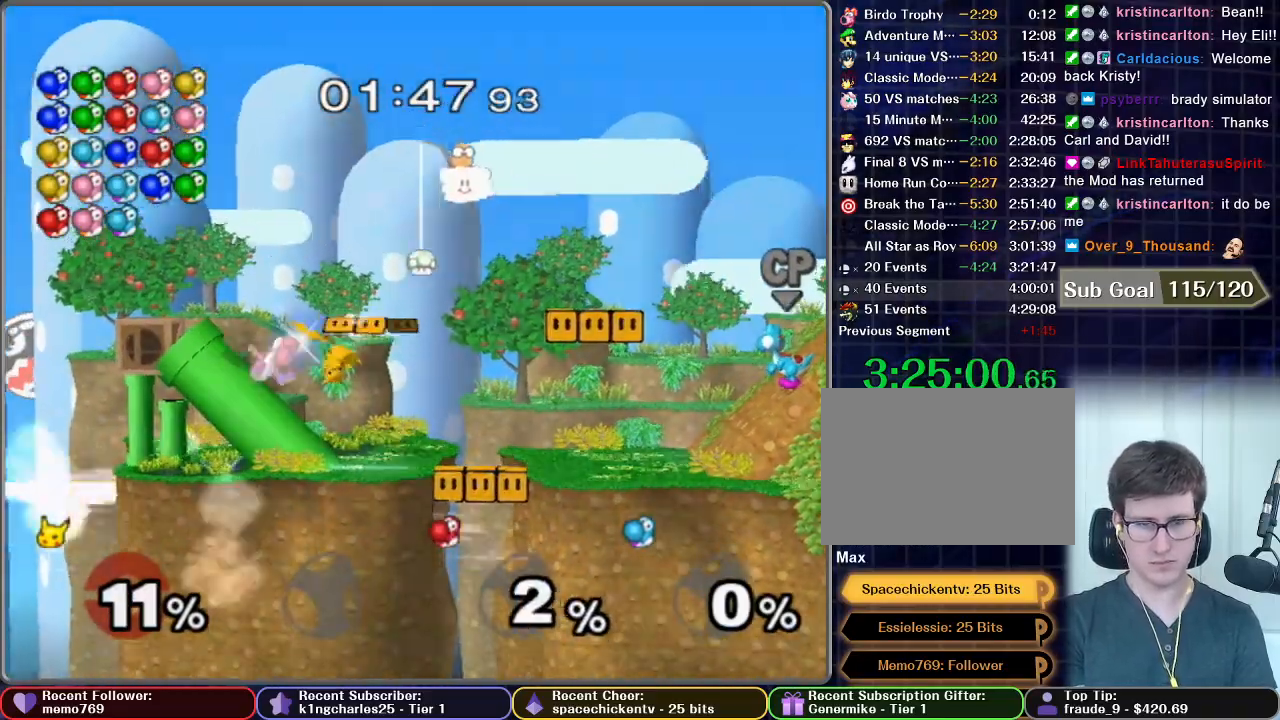
{"dt_ms": 500, "buttons": [], "left_stick": "up", "right_stick": "center", "events": [[117, "left_stick", "up"], [150, "A", "up"]]}
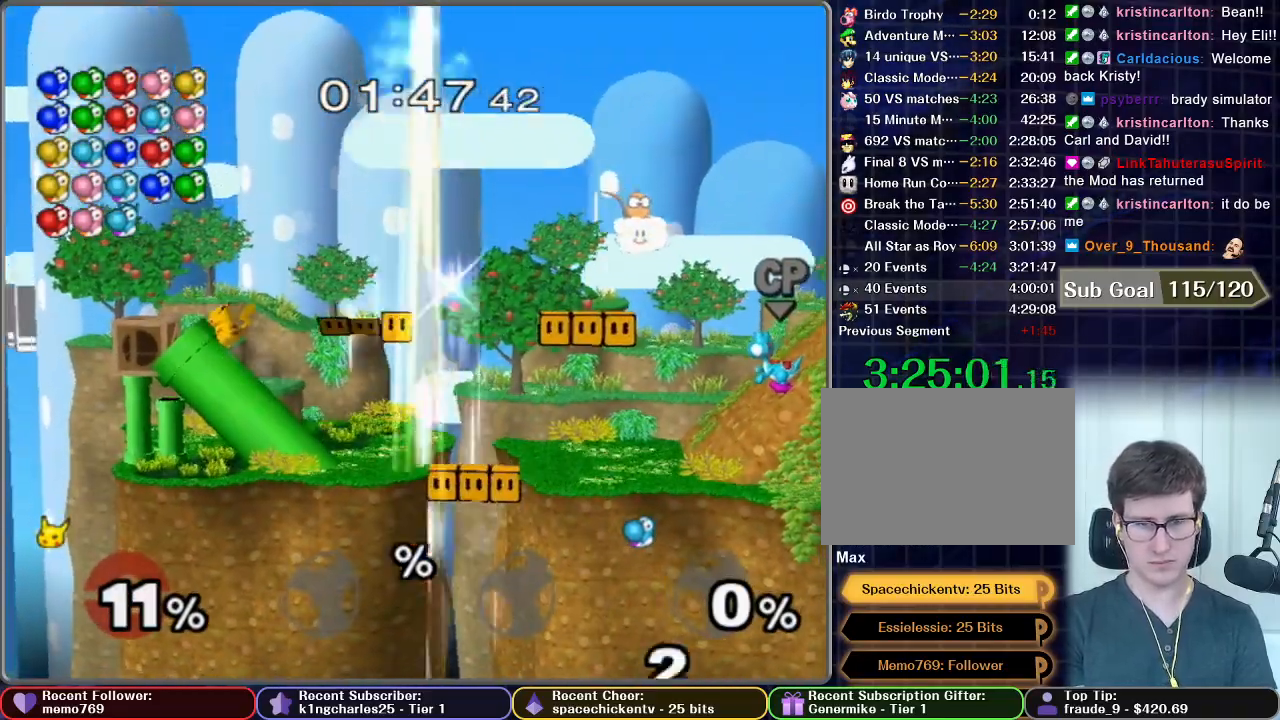
{"dt_ms": 500, "buttons": [], "left_stick": "right", "right_stick": "center", "events": [[100, "left_stick", "right"]]}
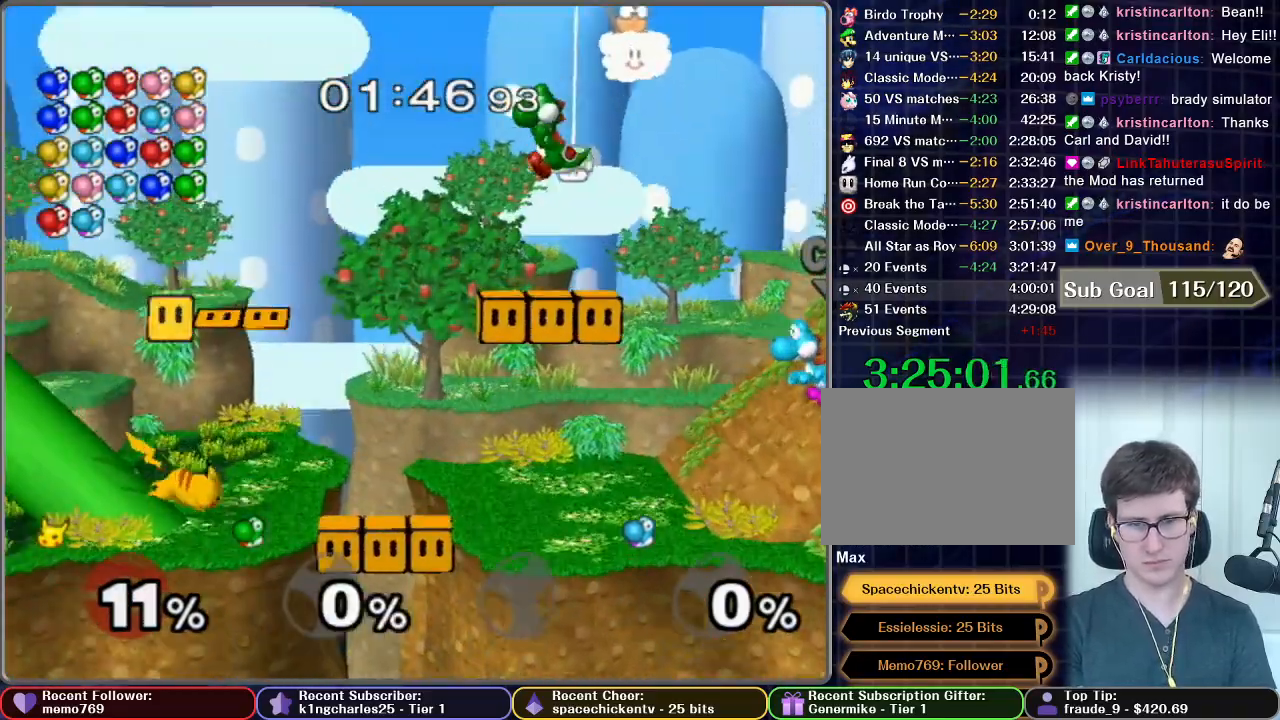
{"dt_ms": 500, "buttons": [], "left_stick": "right", "right_stick": "center", "events": []}
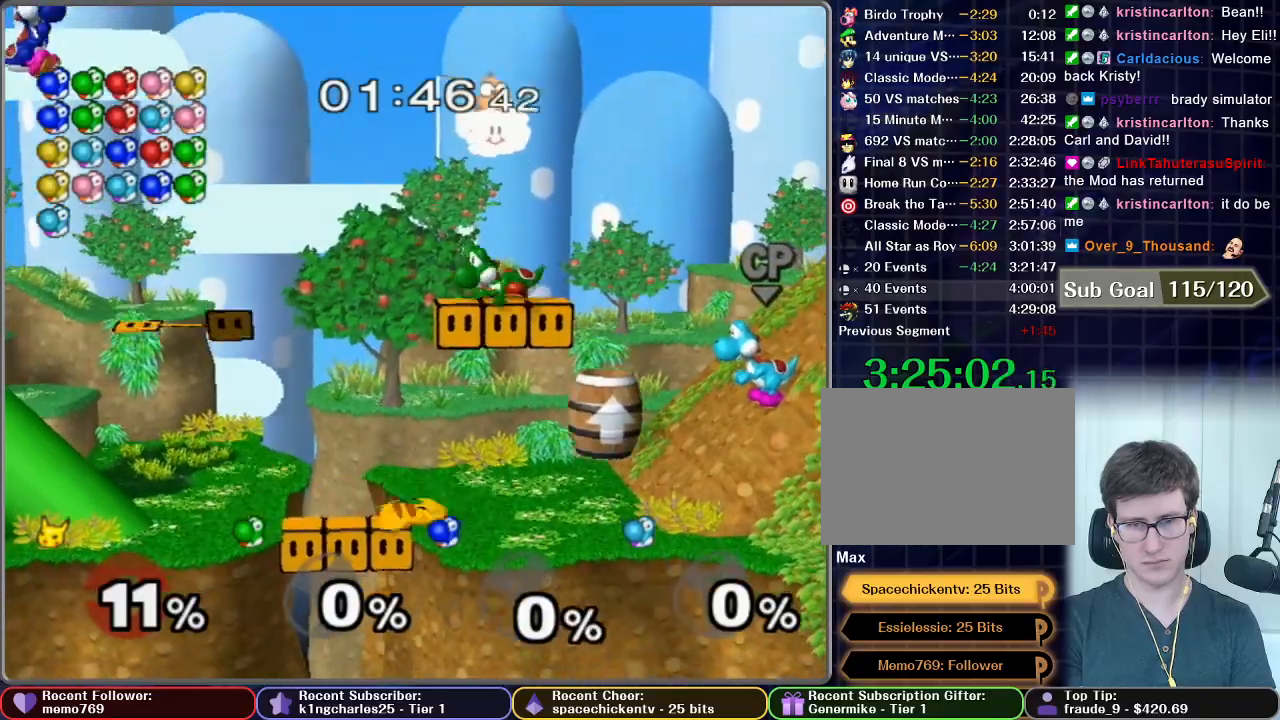
{"dt_ms": 500, "buttons": ["A", "X"], "left_stick": "up", "right_stick": "center", "events": [[33, "X", "down"], [100, "left_stick", "up"], [183, "A", "down"]]}
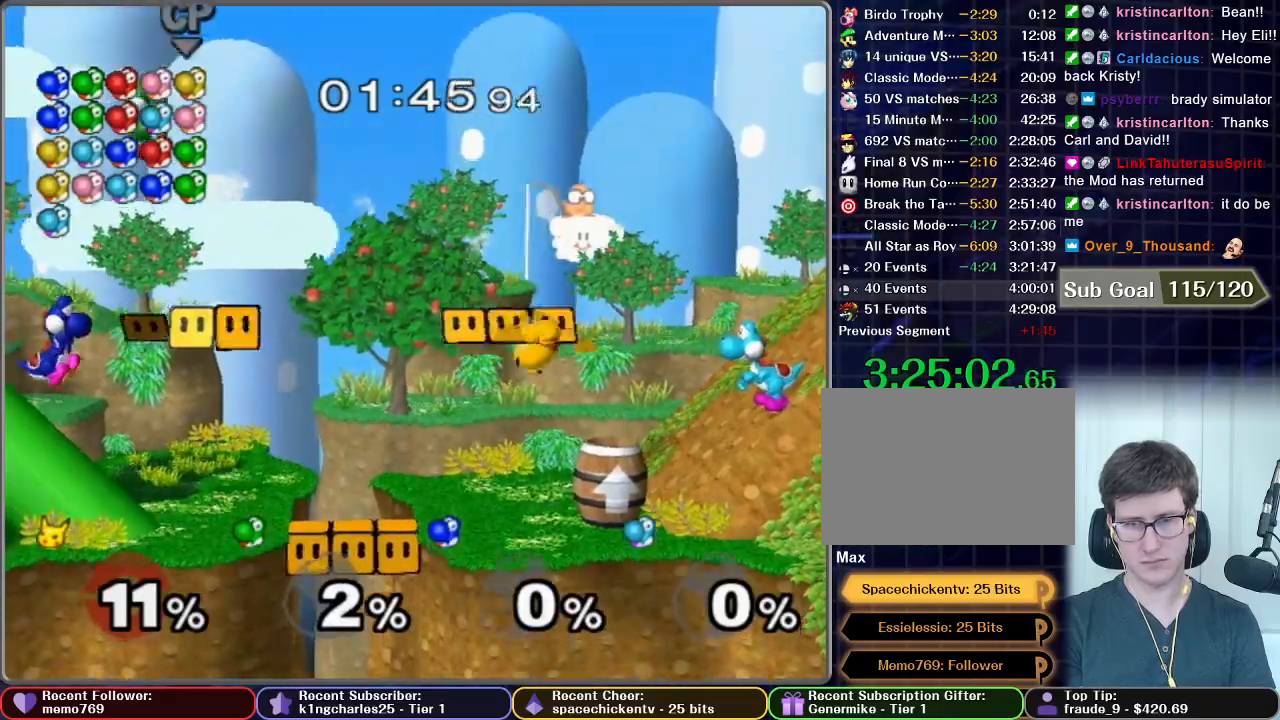
{"dt_ms": 500, "buttons": [], "left_stick": "down-right", "right_stick": "center", "events": [[133, "A", "up"], [150, "X", "up"], [167, "left_stick", "down-right"]]}
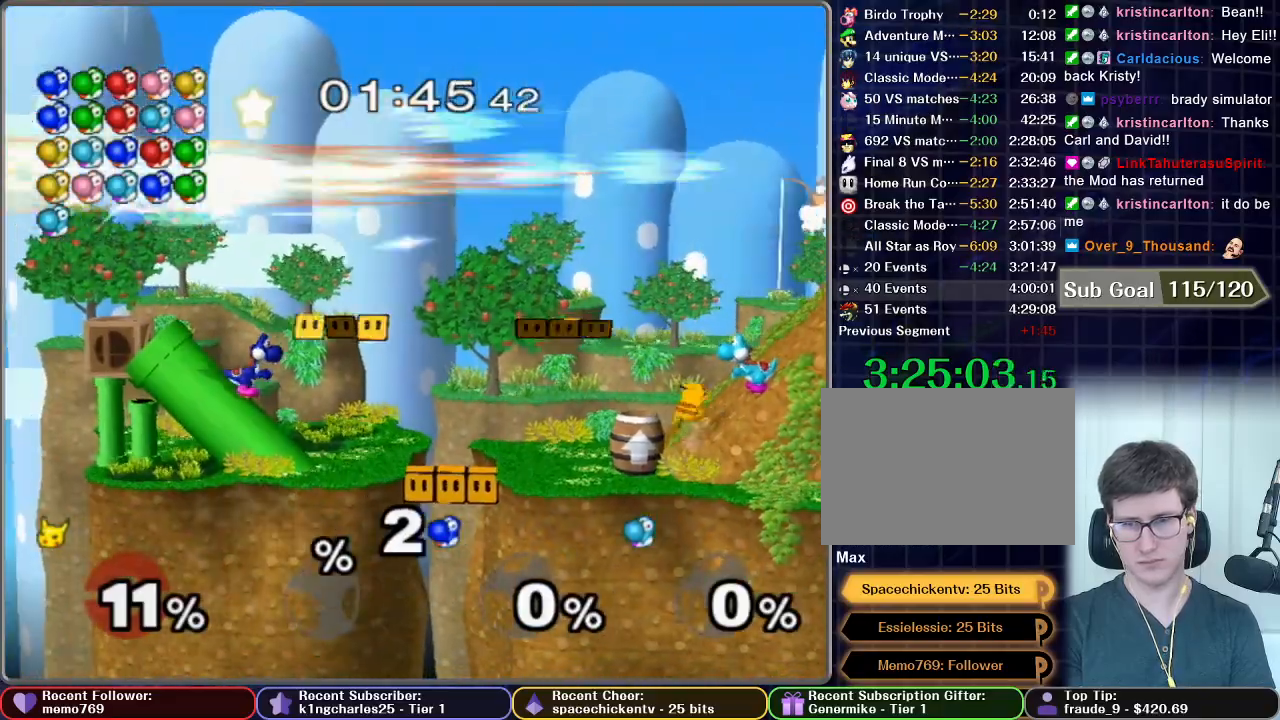
{"dt_ms": 500, "buttons": [], "left_stick": "down", "right_stick": "center", "events": [[100, "left_stick", "right"], [250, "left_stick", "up-left"], [483, "left_stick", "down"]]}
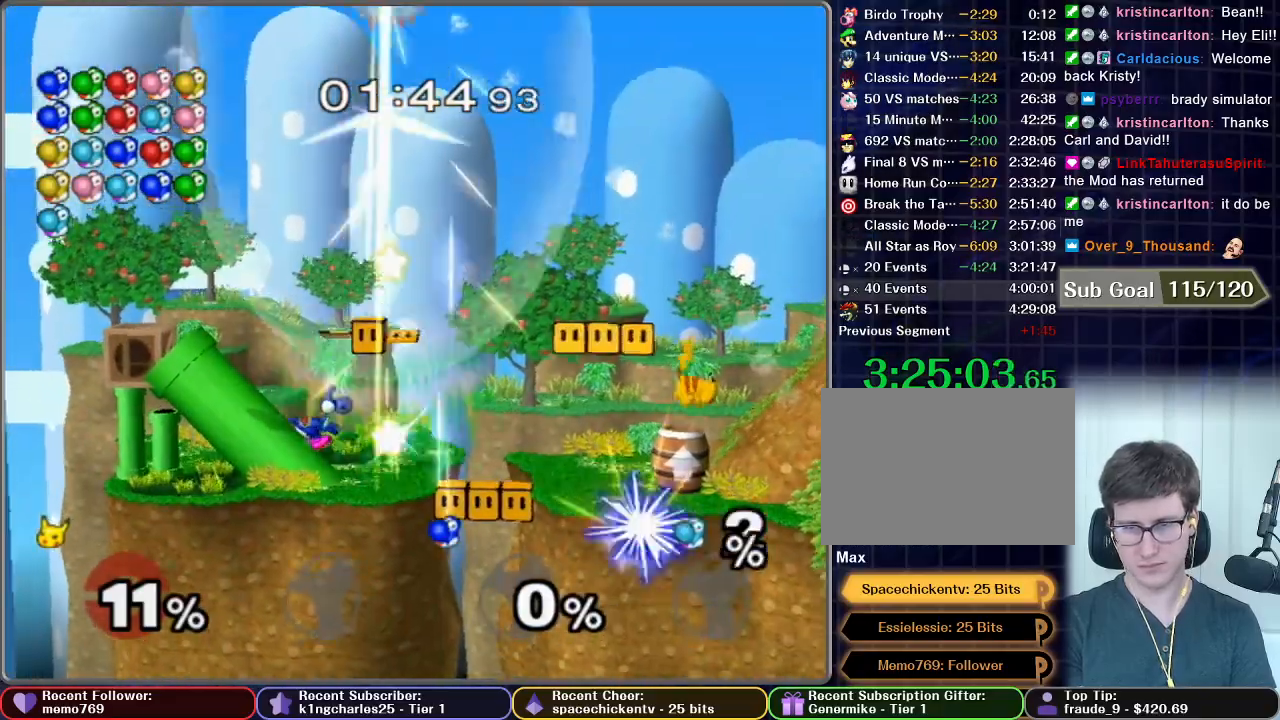
{"dt_ms": 500, "buttons": [], "left_stick": "left", "right_stick": "center", "events": [[350, "left_stick", "left"]]}
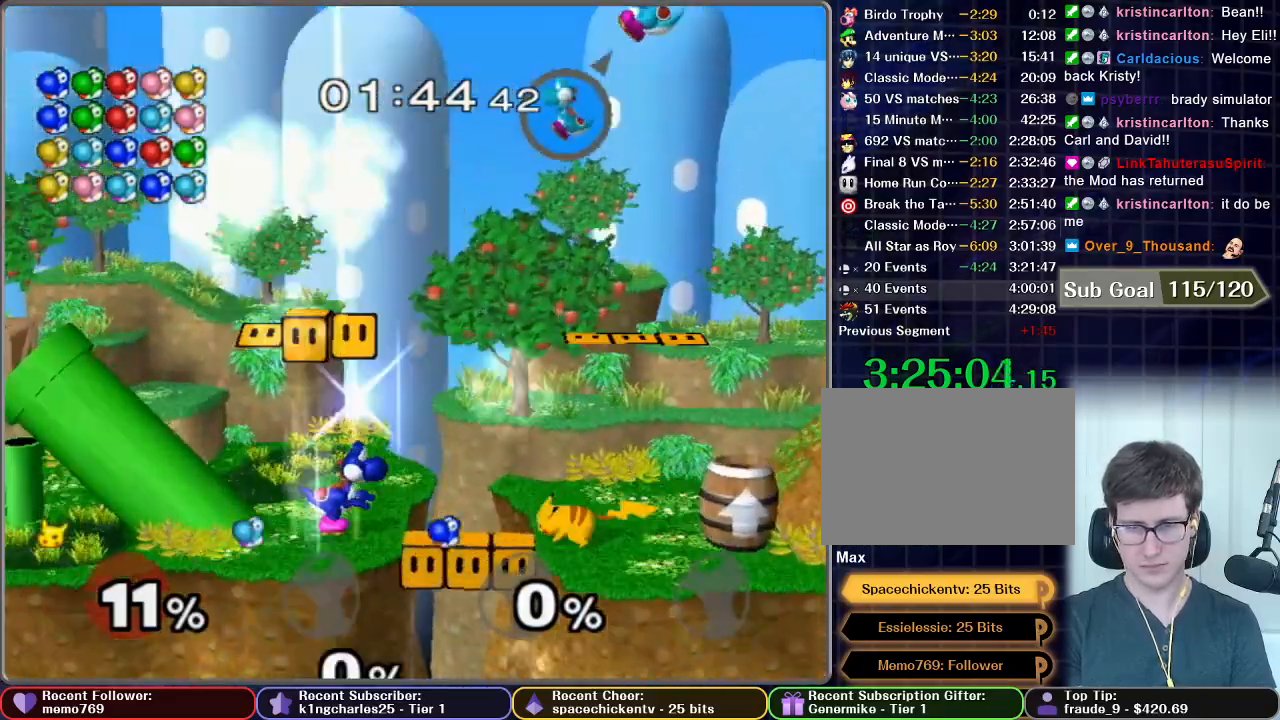
{"dt_ms": 500, "buttons": [], "left_stick": "up", "right_stick": "center", "events": [[233, "A", "down"], [267, "left_stick", "up"], [283, "A", "up"]]}
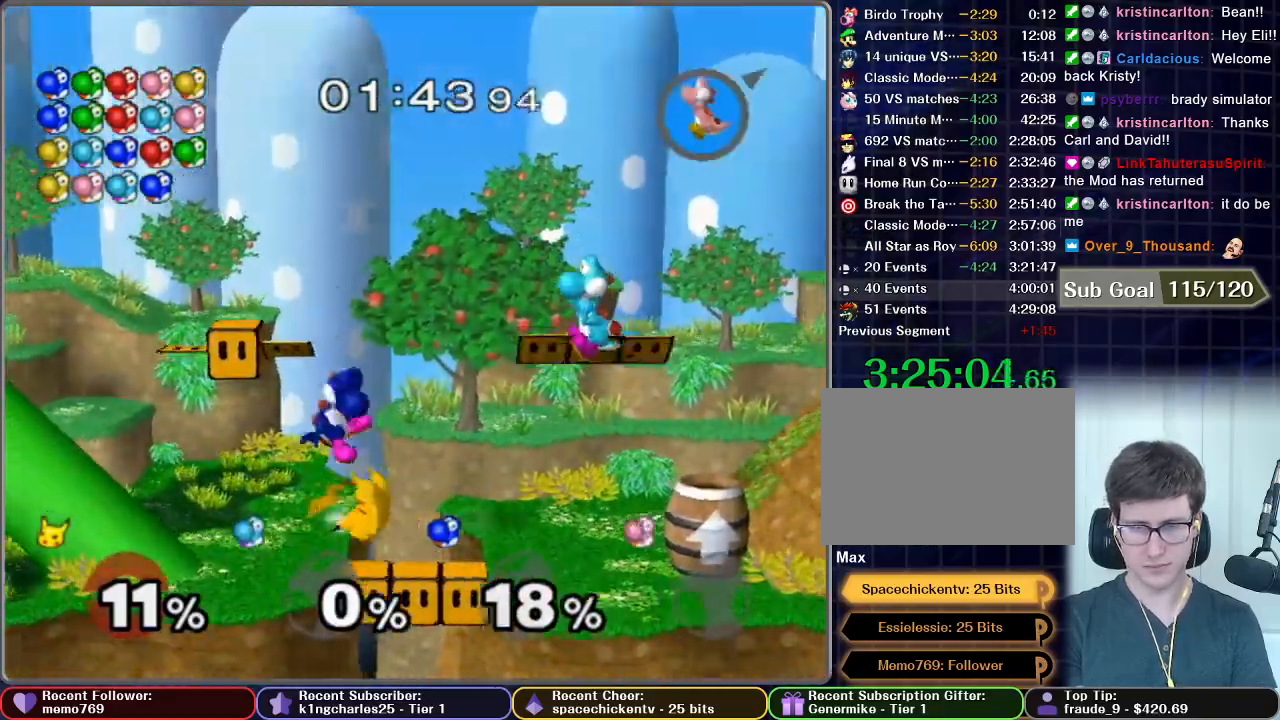
{"dt_ms": 500, "buttons": [], "left_stick": "center", "right_stick": "center", "events": [[133, "left_stick", "center"]]}
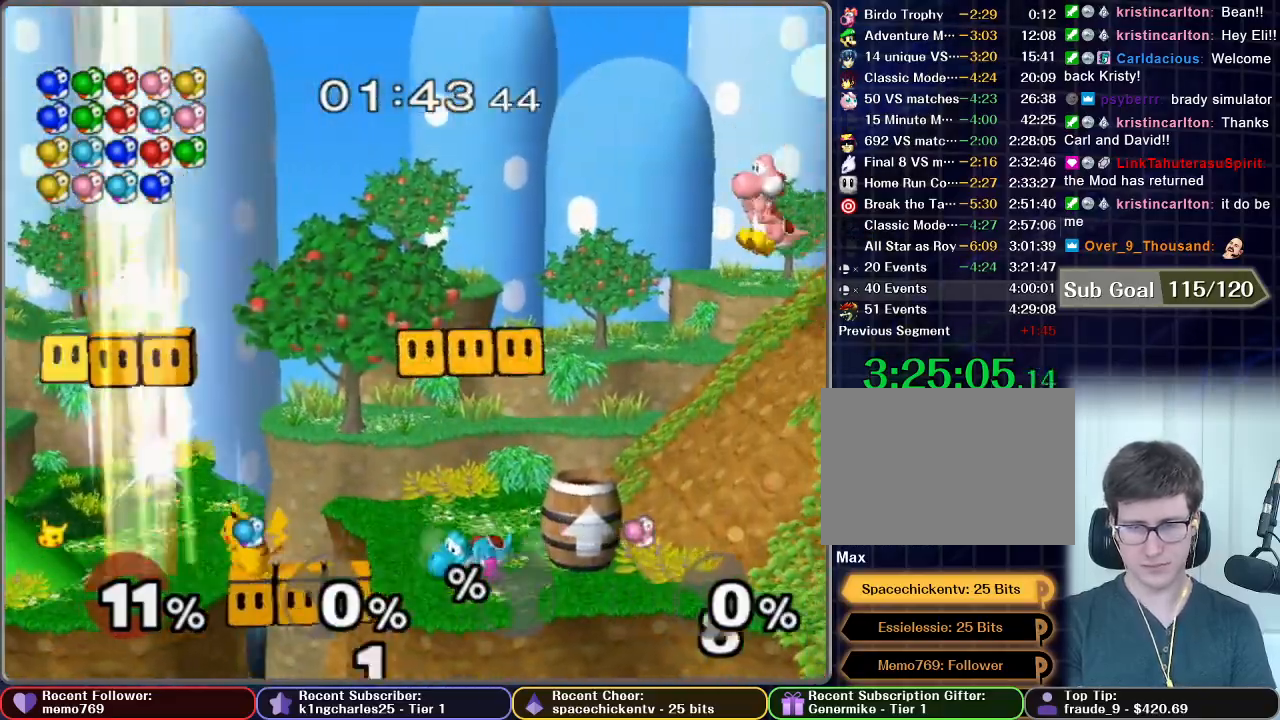
{"dt_ms": 500, "buttons": [], "left_stick": "up", "right_stick": "center", "events": [[133, "left_stick", "right"], [383, "A", "down"], [383, "left_stick", "up"], [417, "A", "up"]]}
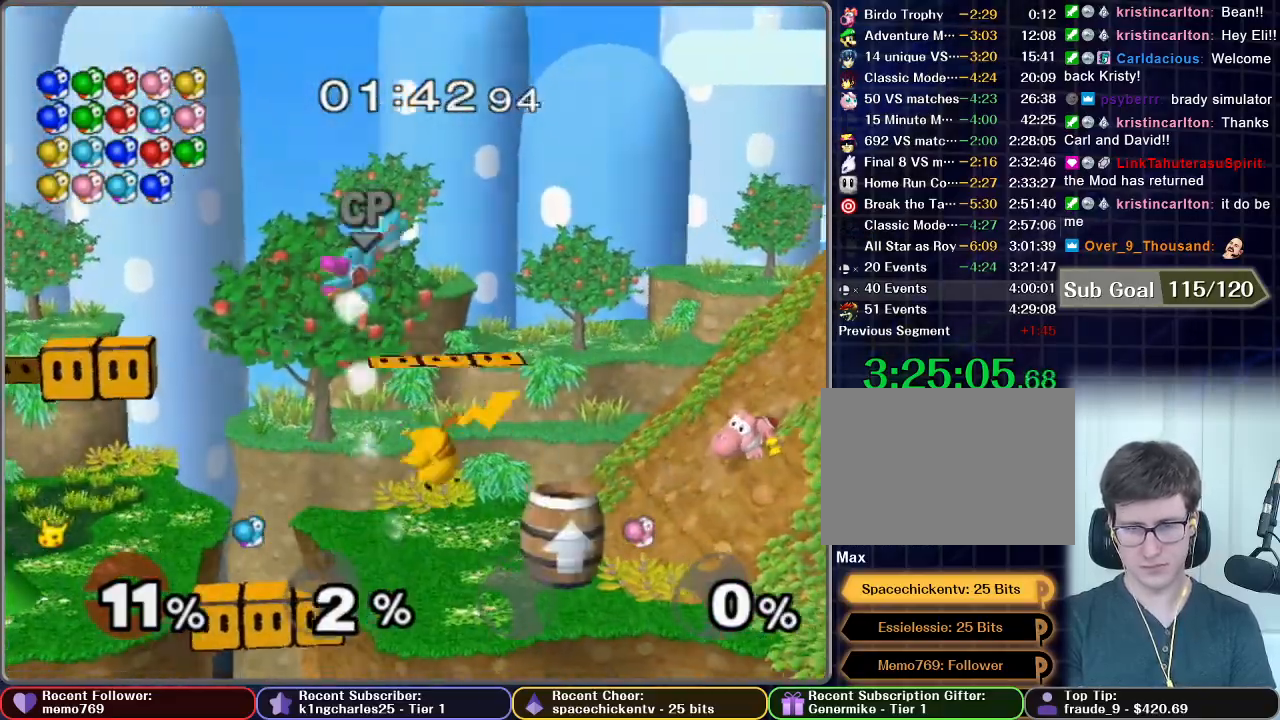
{"dt_ms": 500, "buttons": ["A"], "left_stick": "up", "right_stick": "center", "events": [[483, "A", "down"]]}
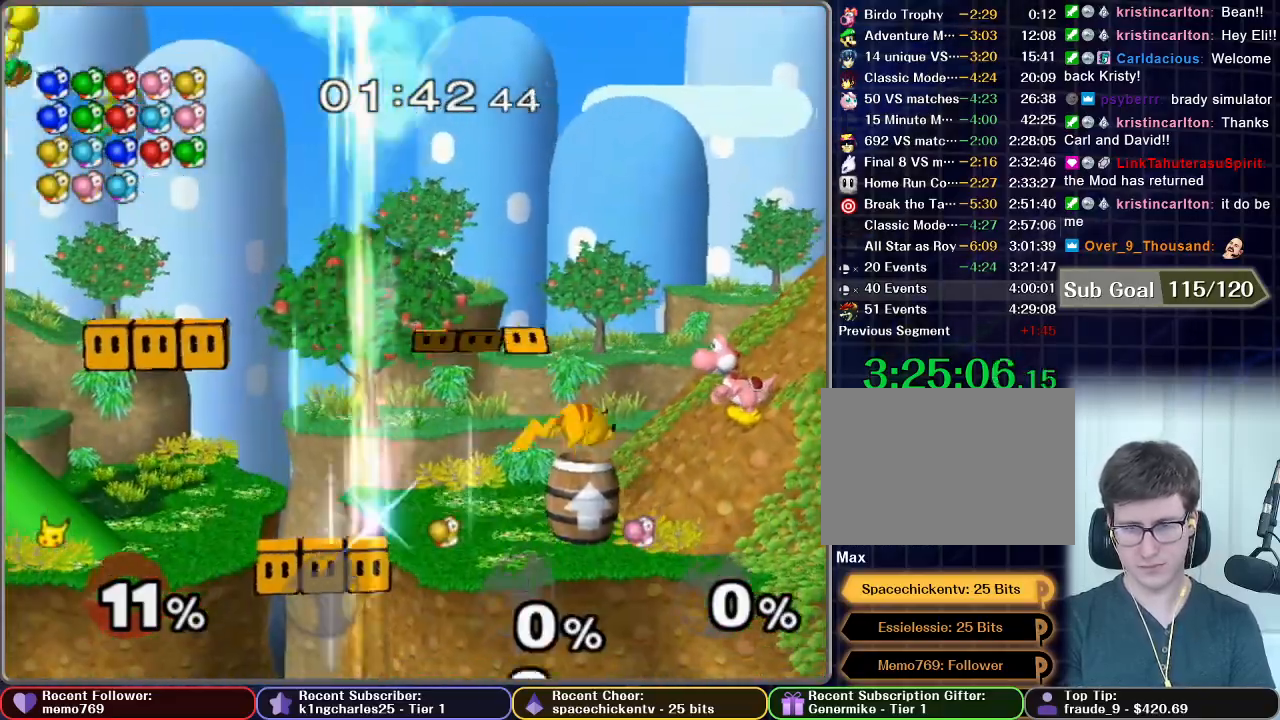
{"dt_ms": 500, "buttons": [], "left_stick": "up-right", "right_stick": "center", "events": [[117, "A", "up"], [117, "R1", "down"], [117, "left_stick", "center"], [150, "R1", "up"], [367, "left_stick", "right"], [433, "left_stick", "up-right"]]}
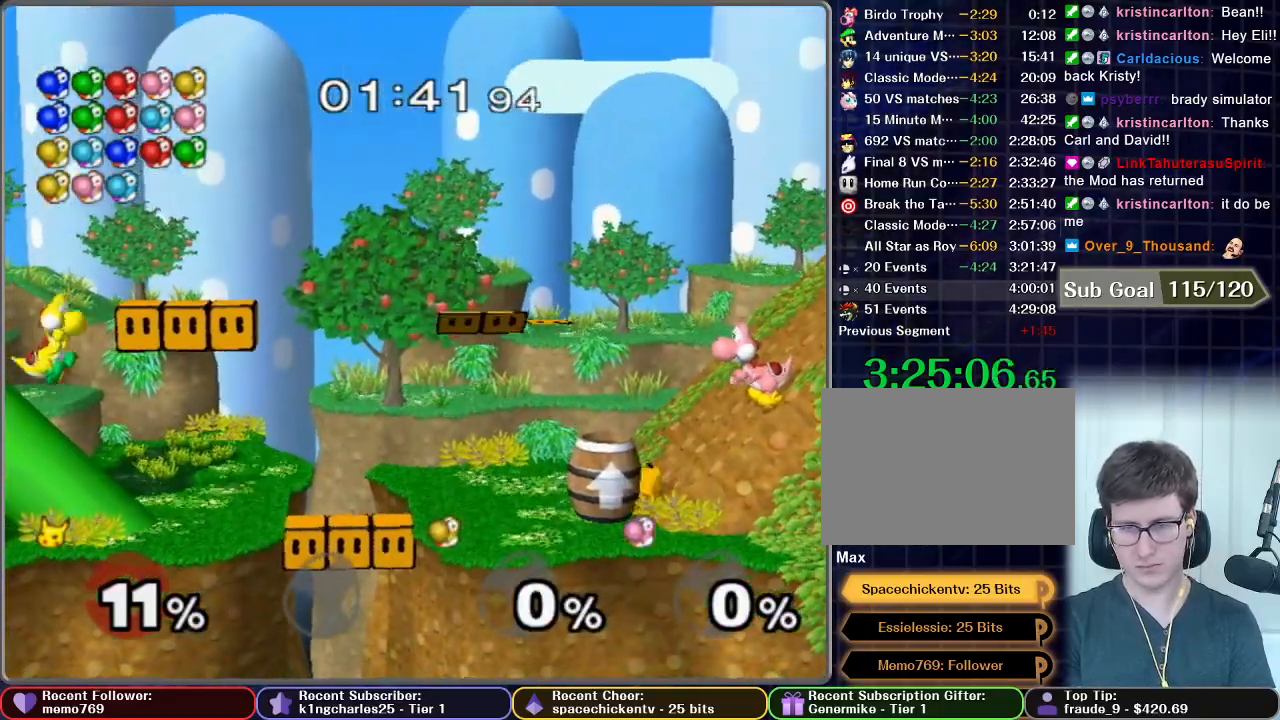
{"dt_ms": 500, "buttons": [], "left_stick": "up-right", "right_stick": "center", "events": [[83, "X", "down"], [167, "left_stick", "up"], [200, "A", "down"], [233, "X", "up"], [267, "left_stick", "up-left"], [433, "A", "up"], [467, "left_stick", "up-right"]]}
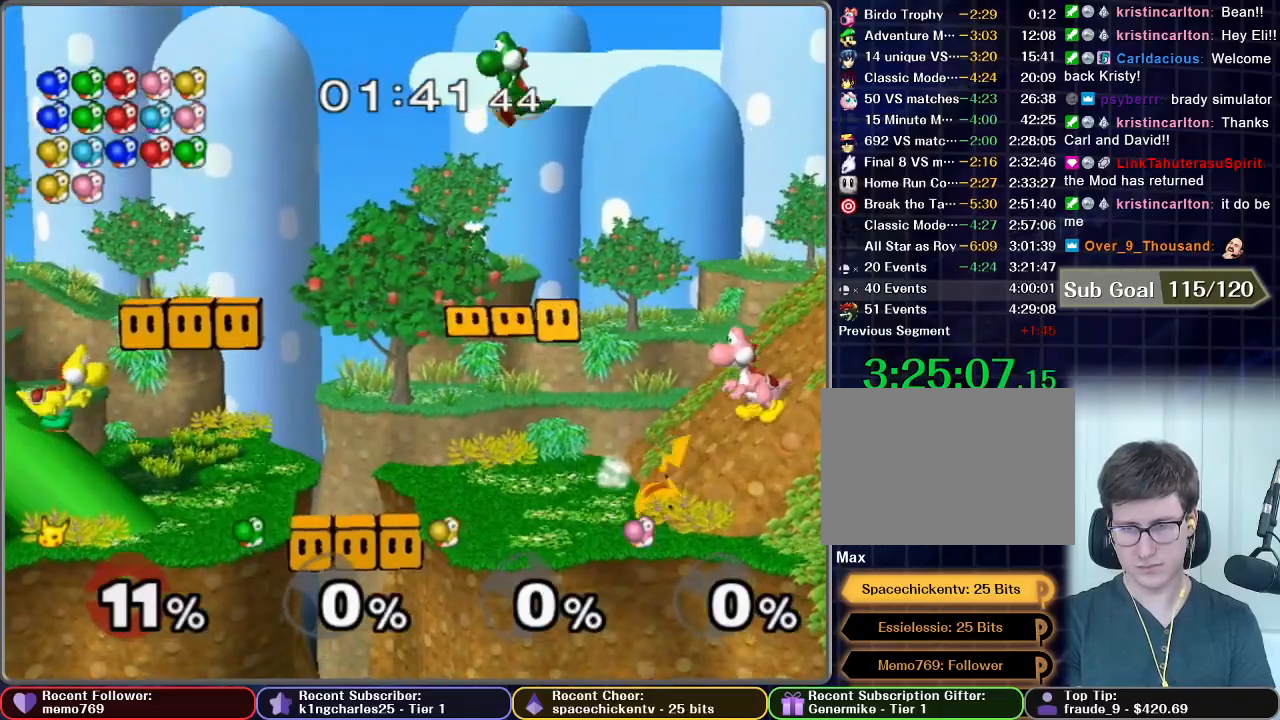
{"dt_ms": 500, "buttons": [], "left_stick": "up-left", "right_stick": "center", "events": [[167, "X", "down"], [217, "left_stick", "up"], [233, "X", "up"], [250, "A", "down"], [383, "A", "up"], [383, "left_stick", "up-left"]]}
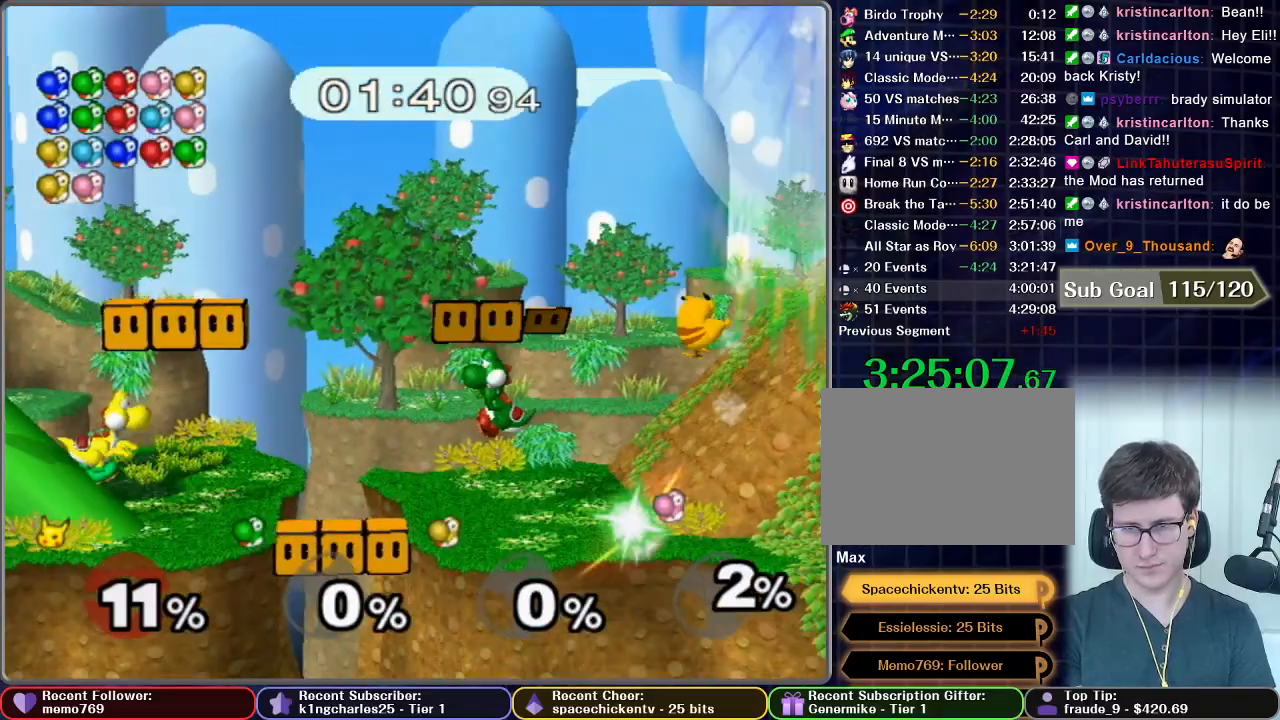
{"dt_ms": 500, "buttons": [], "left_stick": "left", "right_stick": "center", "events": [[317, "left_stick", "center"], [467, "left_stick", "left"]]}
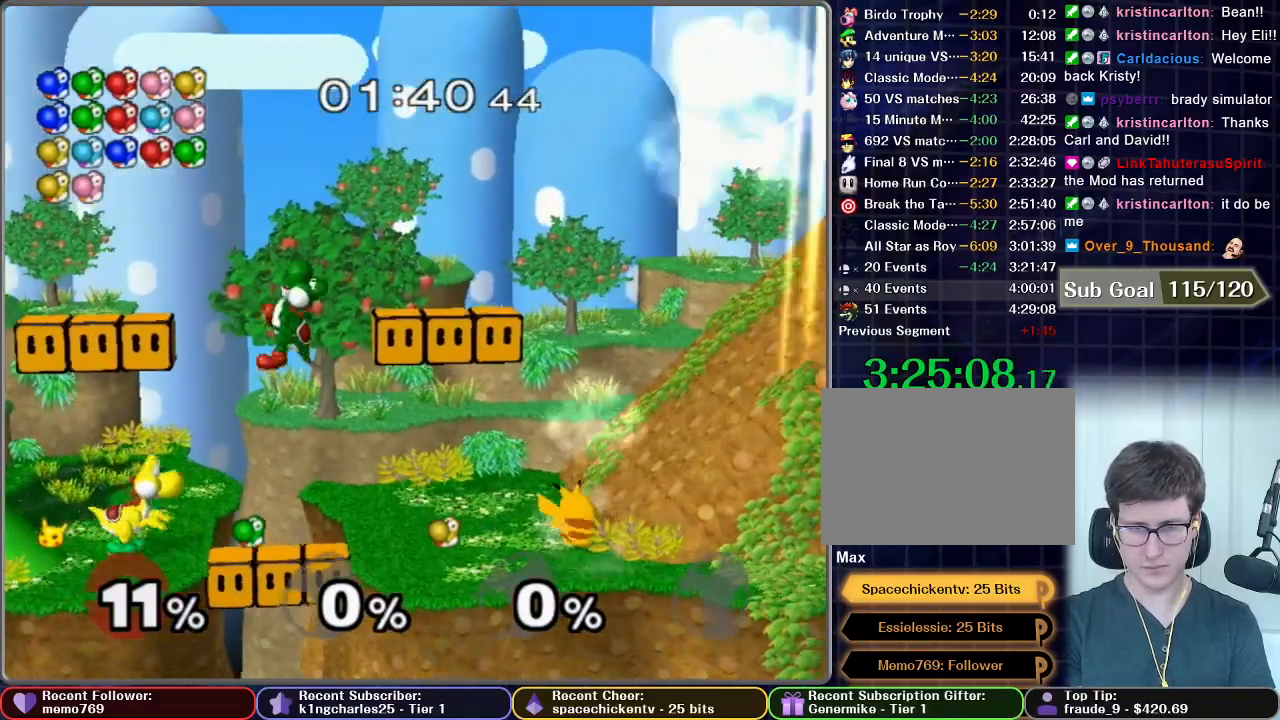
{"dt_ms": 500, "buttons": [], "left_stick": "left", "right_stick": "center", "events": []}
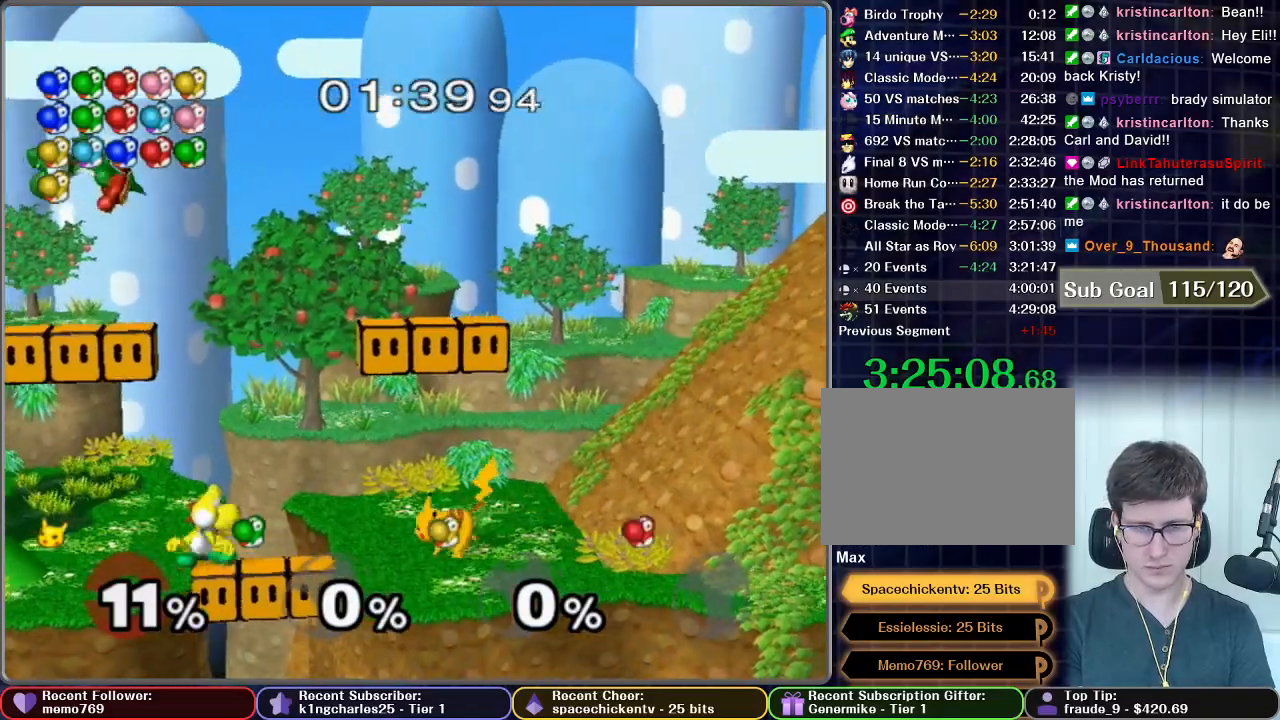
{"dt_ms": 500, "buttons": ["A"], "left_stick": "up-left", "right_stick": "center", "events": [[333, "X", "down"], [350, "X", "up"], [367, "left_stick", "up-left"], [417, "A", "down"]]}
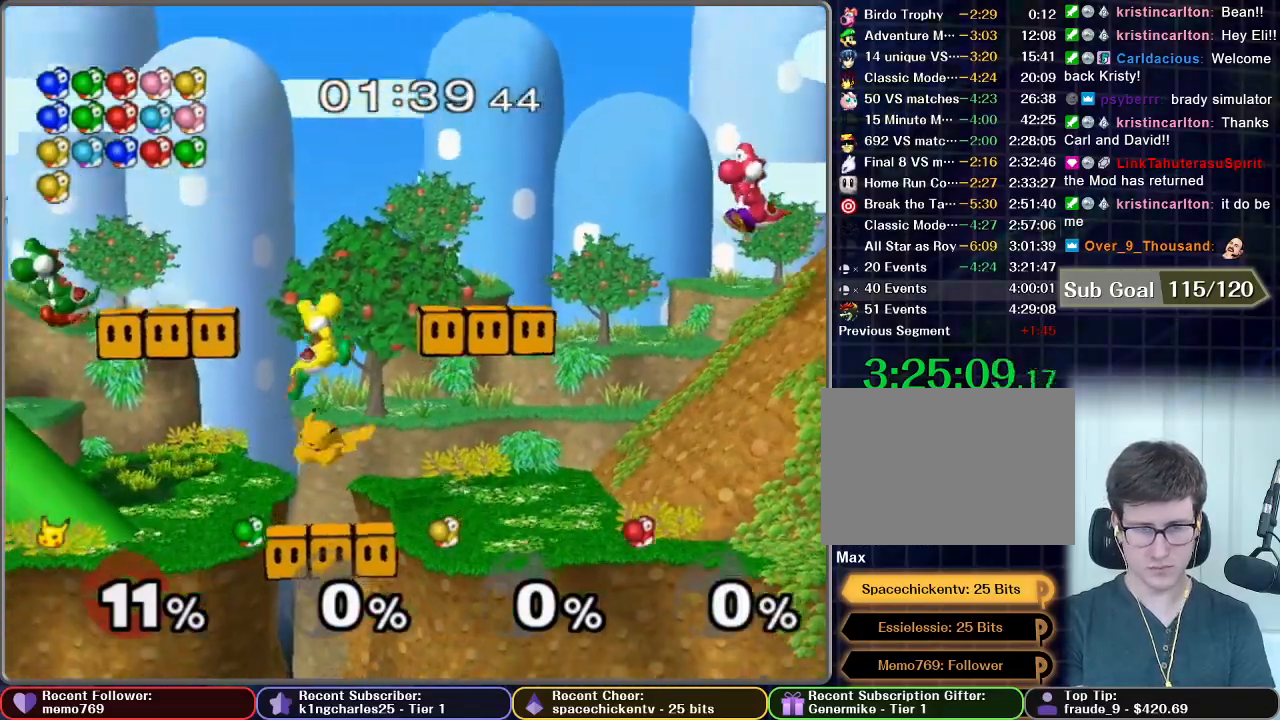
{"dt_ms": 500, "buttons": [], "left_stick": "center", "right_stick": "center", "events": [[117, "A", "up"], [117, "R1", "down"], [183, "R1", "up"], [333, "left_stick", "down-left"], [467, "left_stick", "center"]]}
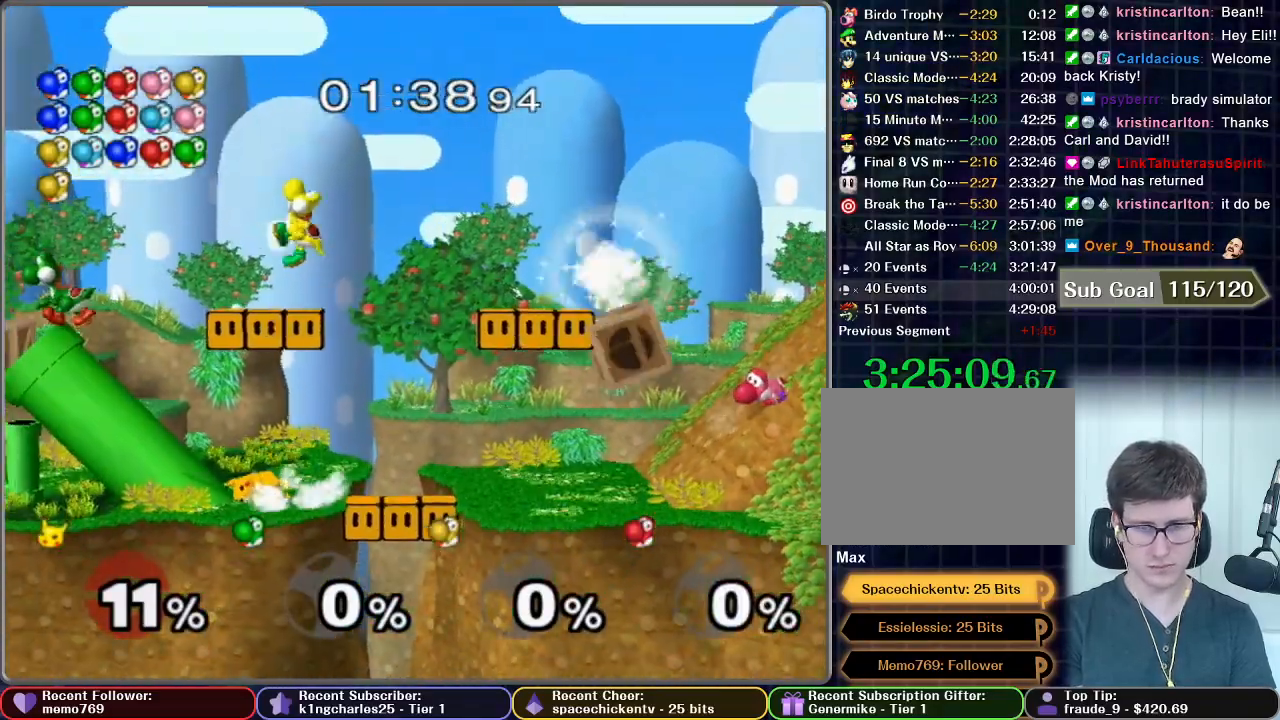
{"dt_ms": 500, "buttons": ["X"], "left_stick": "left", "right_stick": "center", "events": [[300, "left_stick", "left"], [417, "X", "down"]]}
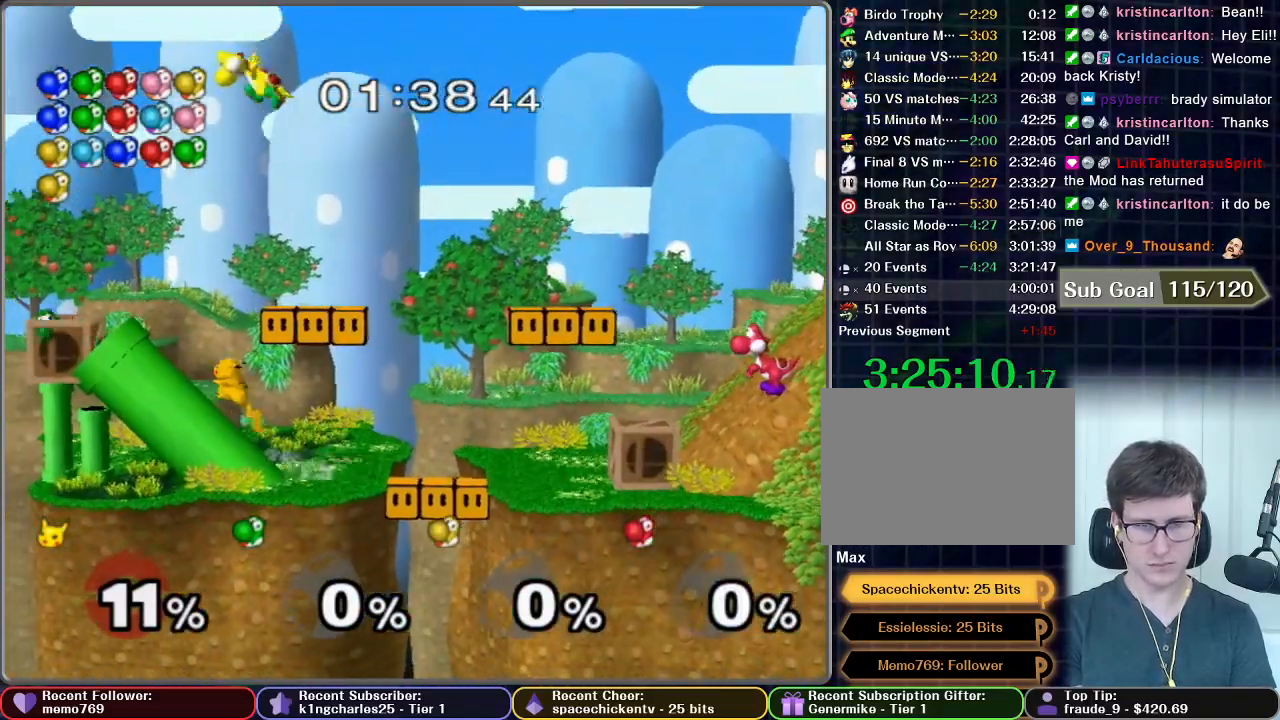
{"dt_ms": 500, "buttons": ["A", "X"], "left_stick": "up-left", "right_stick": "center", "events": [[17, "X", "up"], [100, "left_stick", "up"], [150, "X", "down"], [233, "A", "down"], [417, "left_stick", "up-left"]]}
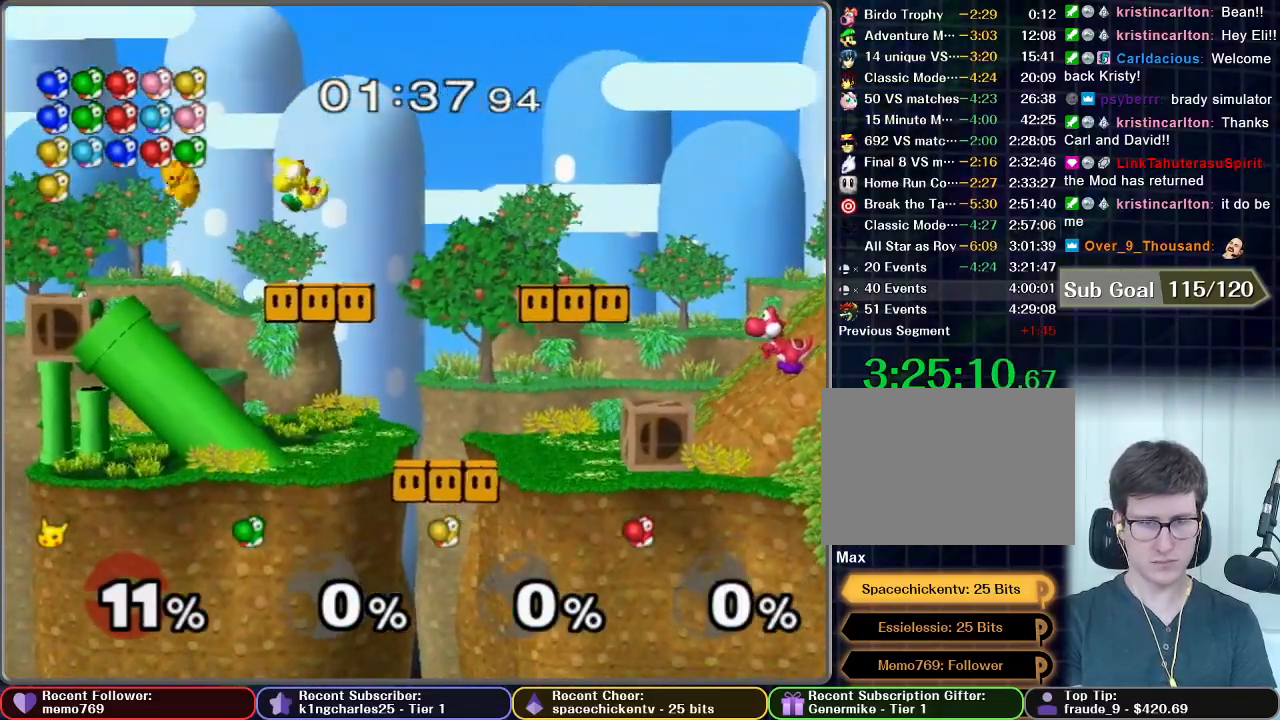
{"dt_ms": 500, "buttons": [], "left_stick": "center", "right_stick": "center", "events": [[83, "A", "up"], [83, "X", "up"], [333, "A", "down"], [350, "left_stick", "up"], [367, "R1", "down"], [467, "A", "up"], [467, "R1", "up"], [467, "left_stick", "center"]]}
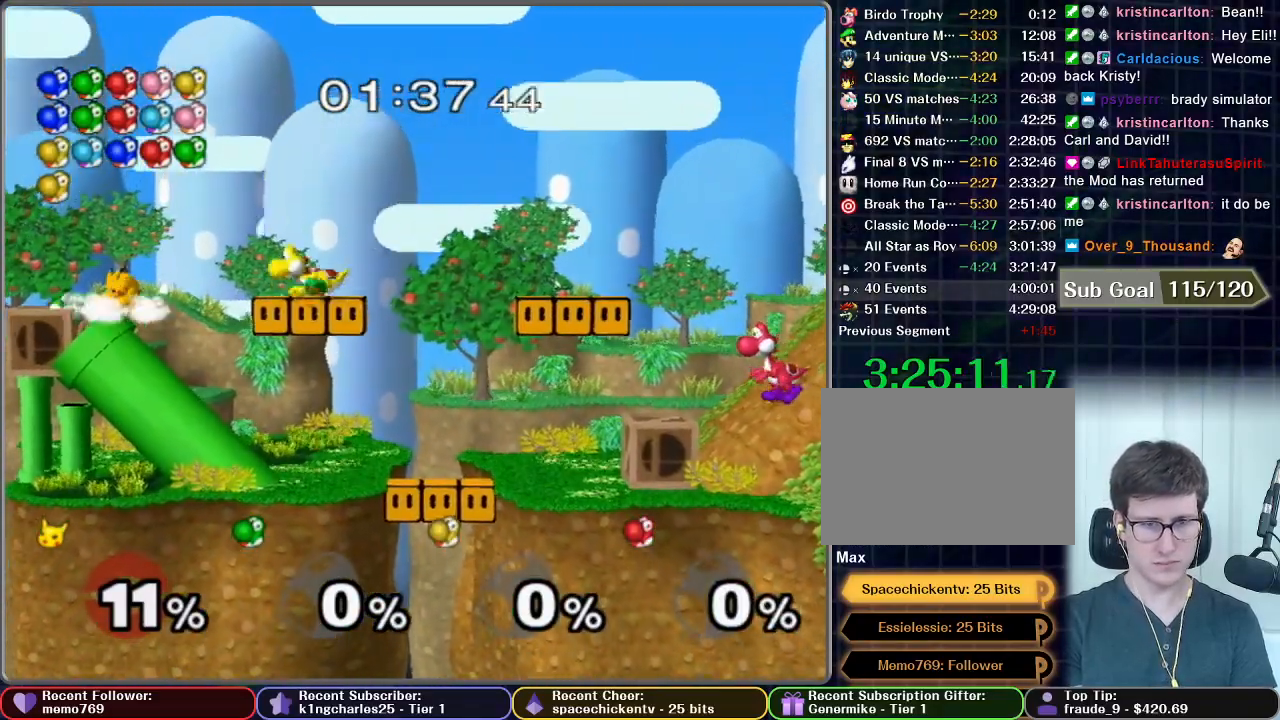
{"dt_ms": 1000, "buttons": [], "left_stick": "center", "right_stick": "center", "events": [[333, "A", "down"], [333, "left_stick", "up"], [383, "A", "up"], [533, "left_stick", "center"]]}
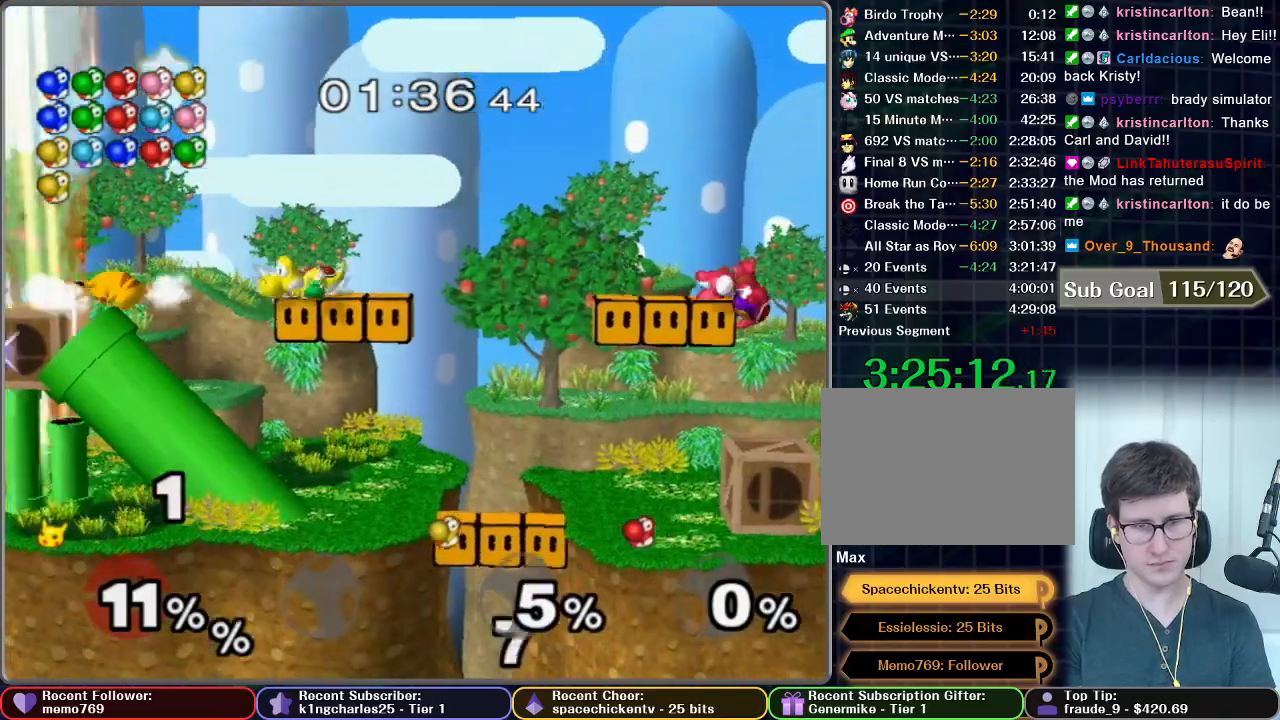
{"dt_ms": 500, "buttons": [], "left_stick": "right", "right_stick": "center", "events": [[83, "left_stick", "right"], [133, "left_stick", "center"], [283, "left_stick", "right"]]}
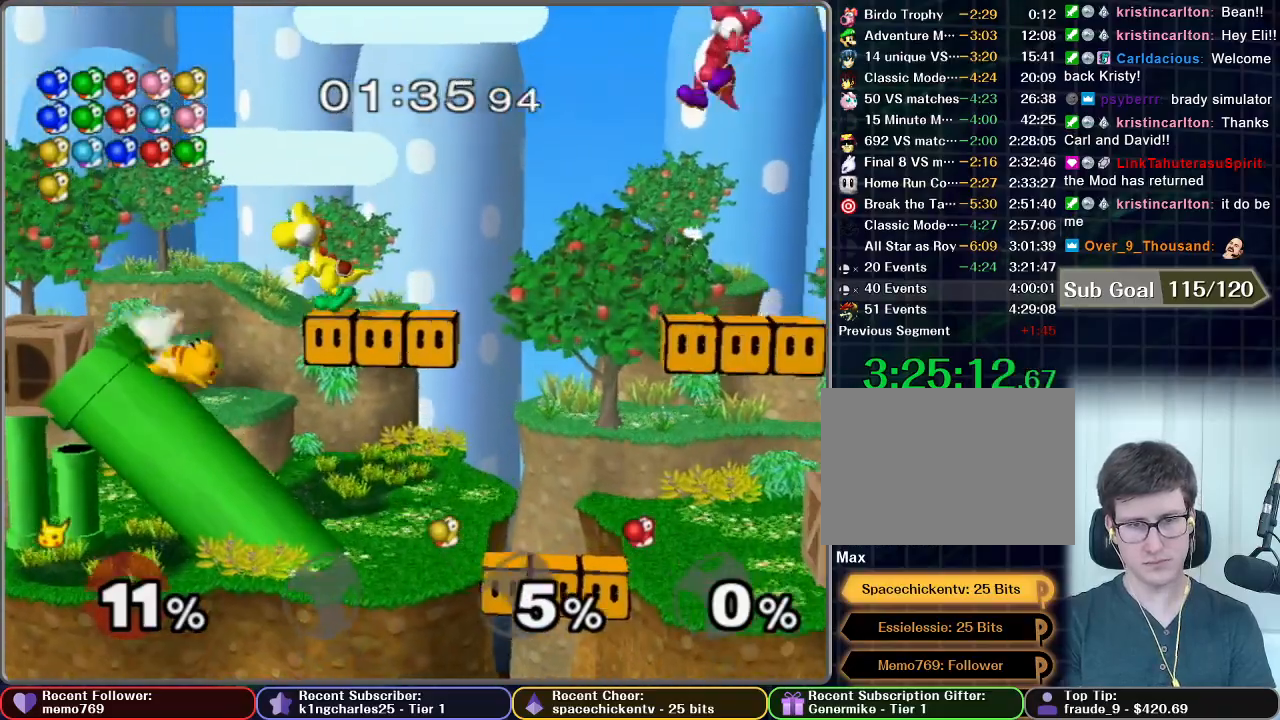
{"dt_ms": 500, "buttons": ["A"], "left_stick": "up-right", "right_stick": "center", "events": [[83, "X", "down"], [117, "X", "up"], [150, "A", "down"], [150, "X", "down"], [150, "left_stick", "up"], [200, "X", "up"], [350, "left_stick", "up-right"]]}
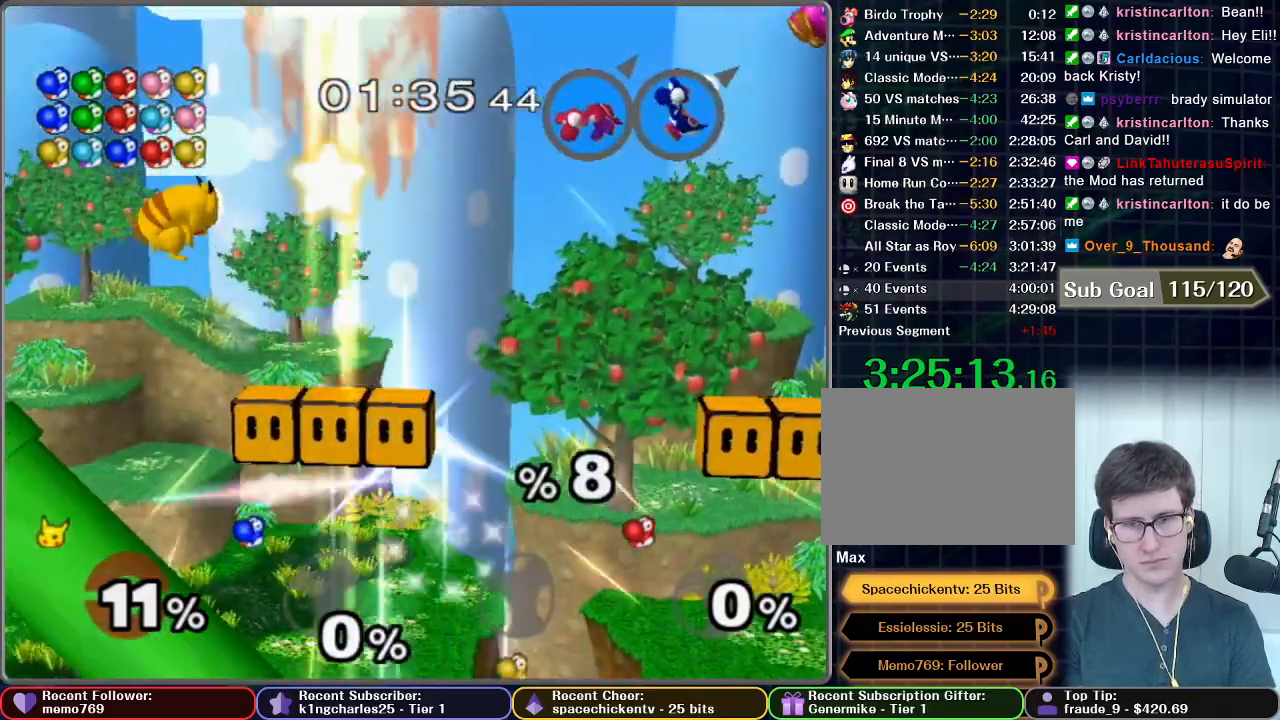
{"dt_ms": 500, "buttons": [], "left_stick": "right", "right_stick": "center", "events": [[200, "A", "up"], [300, "left_stick", "center"], [467, "left_stick", "right"]]}